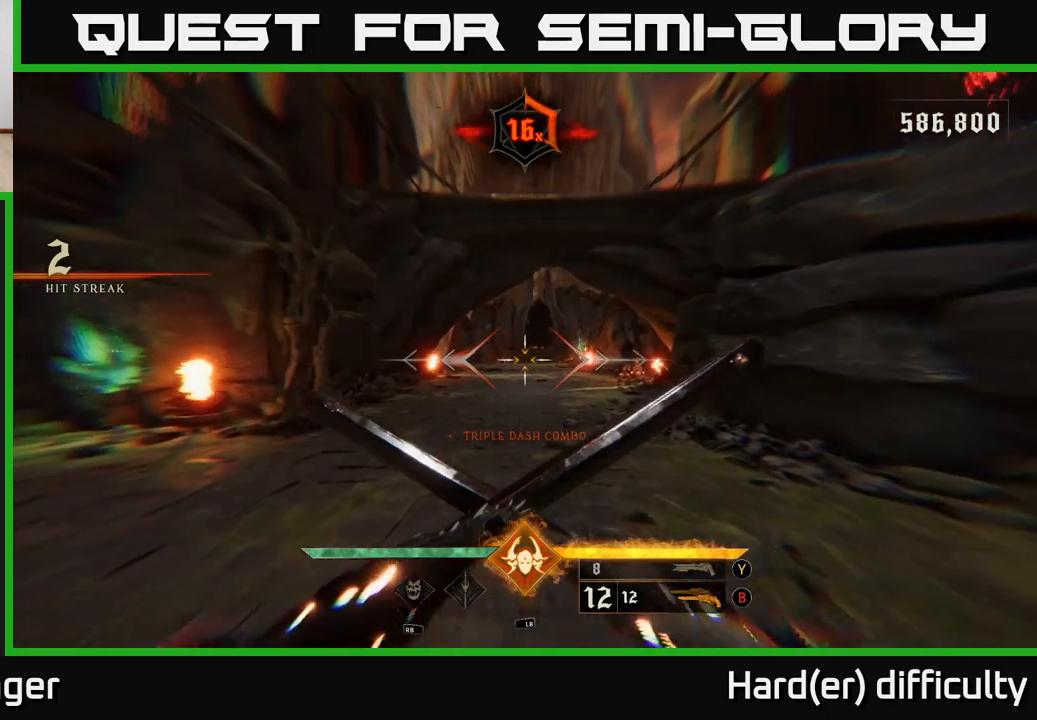
Gameplay with a controller (Xbox layout); each line is a JSON object with the inputs held at the frame after it. "events" lists button and stick changes between this image and that frame as [ms after this image, input, new state], when the widget could be followed in between.
{"buttons": [], "left_stick": "up", "right_stick": "center", "events": [[300, "L2", "down"], [417, "L2", "up"]]}
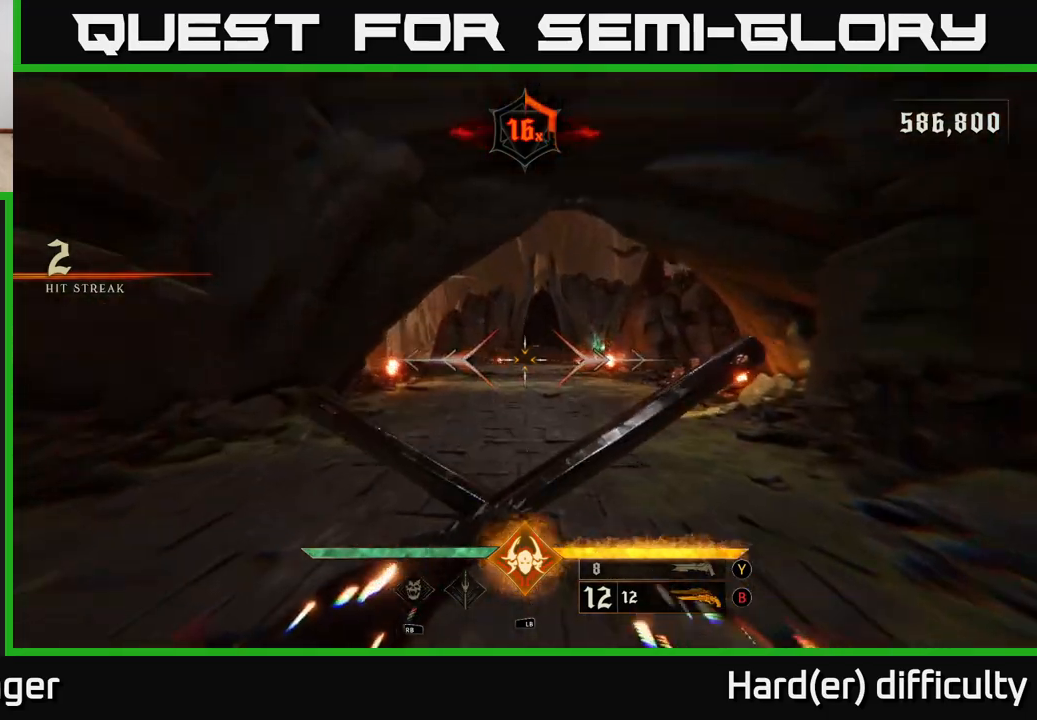
{"buttons": [], "left_stick": "down-right", "right_stick": "right", "events": [[100, "right_stick", "down-right"], [150, "right_stick", "center"], [217, "left_stick", "down"], [250, "L2", "down"], [400, "L2", "up"], [450, "left_stick", "down-right"], [500, "right_stick", "right"]]}
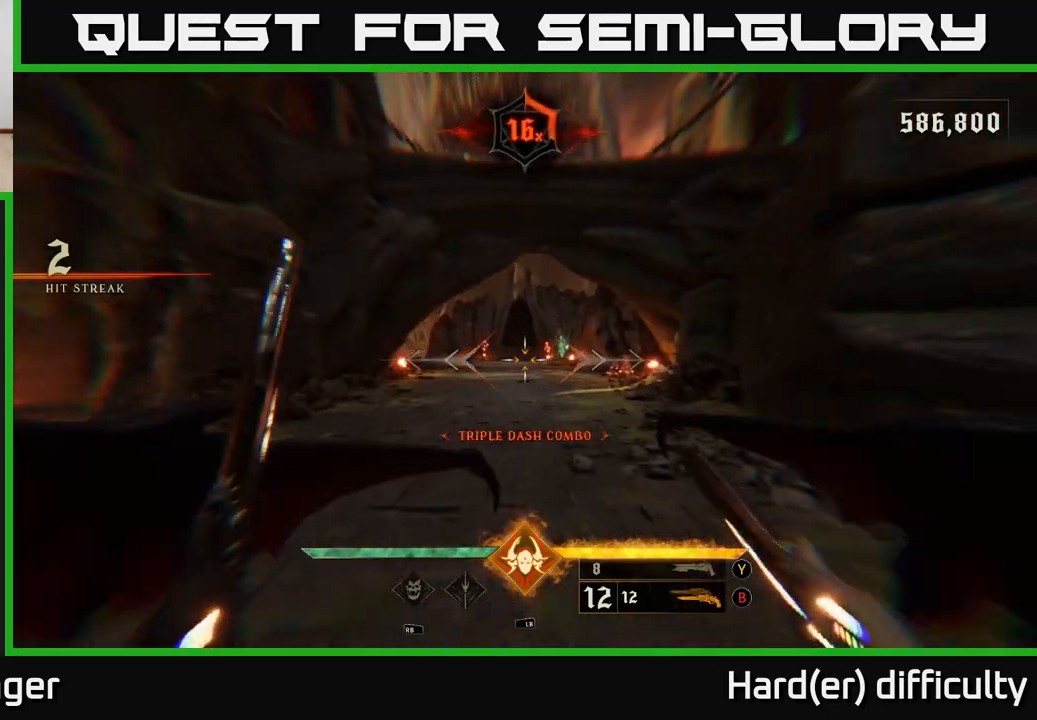
{"buttons": [], "left_stick": "center", "right_stick": "center", "events": [[100, "left_stick", "left"], [183, "right_stick", "center"], [233, "R2", "down"], [283, "left_stick", "center"], [300, "R2", "up"]]}
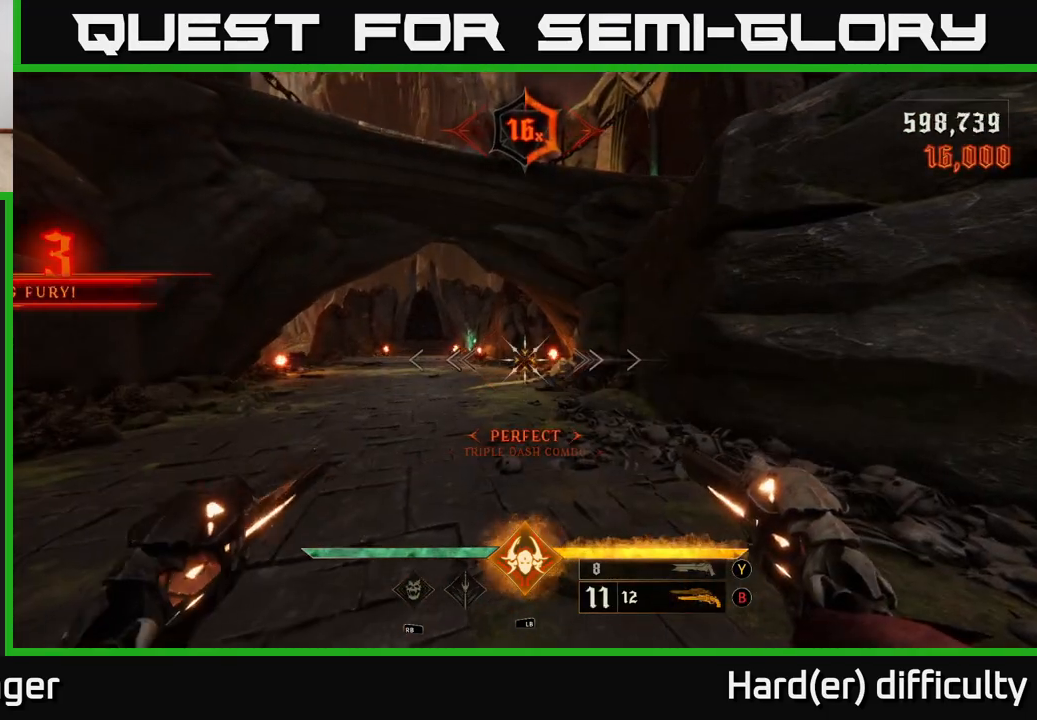
{"buttons": [], "left_stick": "up", "right_stick": "center", "events": [[83, "left_stick", "up-left"], [167, "right_stick", "left"], [217, "left_stick", "up"], [267, "L2", "down"], [283, "right_stick", "center"], [383, "L2", "up"]]}
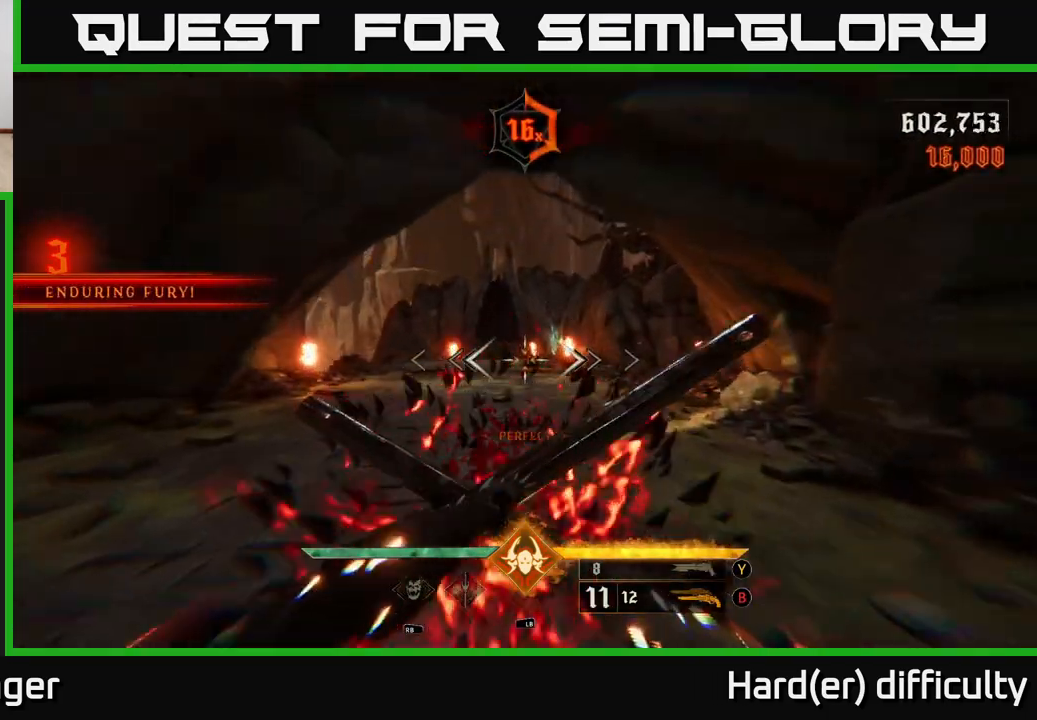
{"buttons": [], "left_stick": "down", "right_stick": "center", "events": [[100, "right_stick", "left"], [150, "L2", "down"], [183, "right_stick", "center"], [250, "L2", "up"], [250, "left_stick", "down"]]}
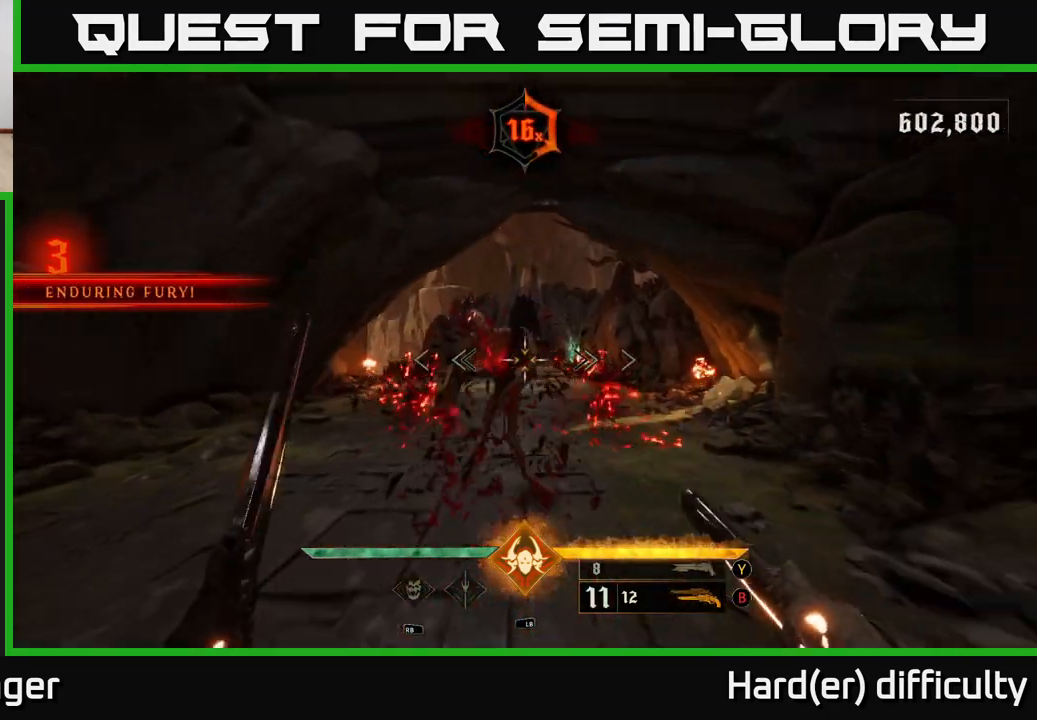
{"buttons": [], "left_stick": "left", "right_stick": "up-left", "events": [[133, "right_stick", "down"], [167, "R2", "down"], [217, "right_stick", "center"], [233, "R2", "up"], [483, "left_stick", "left"], [483, "right_stick", "up-left"]]}
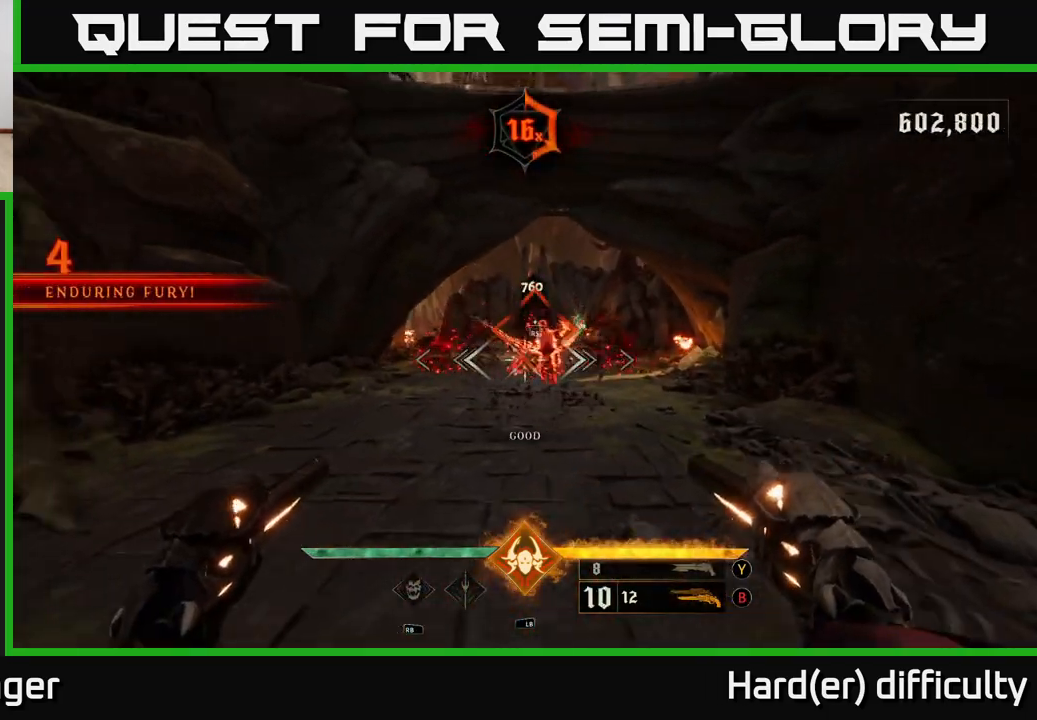
{"buttons": [], "left_stick": "right", "right_stick": "right", "events": [[67, "right_stick", "center"], [83, "R2", "down"], [83, "left_stick", "right"], [133, "R2", "up"], [233, "left_stick", "left"], [367, "left_stick", "right"], [417, "right_stick", "right"]]}
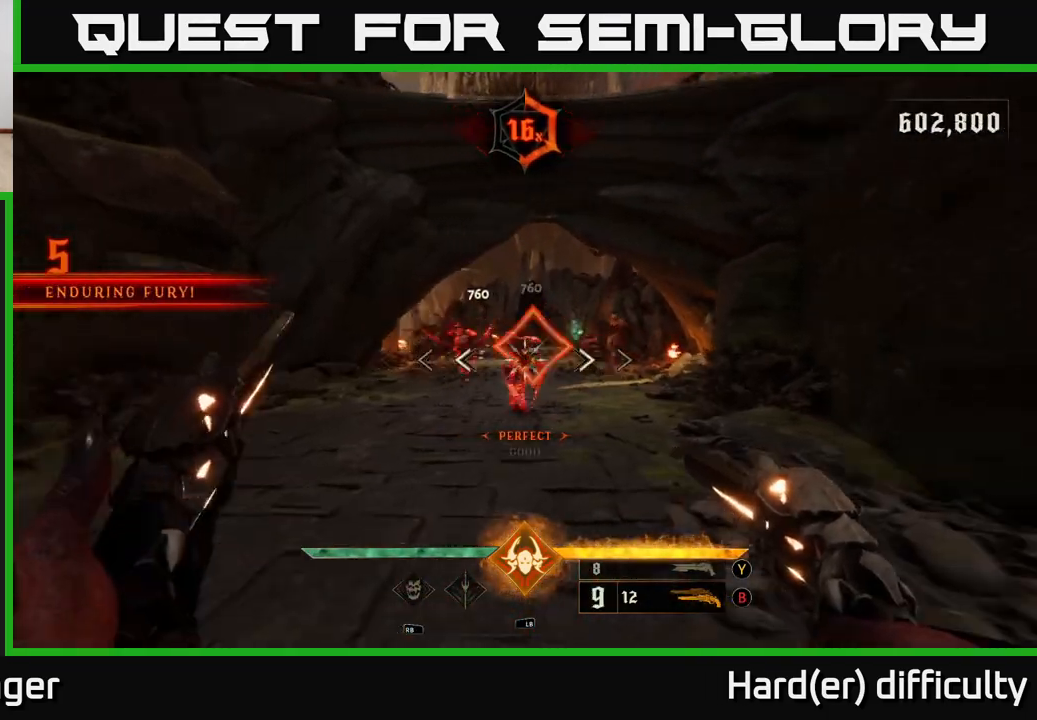
{"buttons": [], "left_stick": "down", "right_stick": "center", "events": [[33, "left_stick", "up-left"], [50, "right_stick", "center"], [100, "left_stick", "down-left"], [183, "left_stick", "center"], [417, "left_stick", "down"]]}
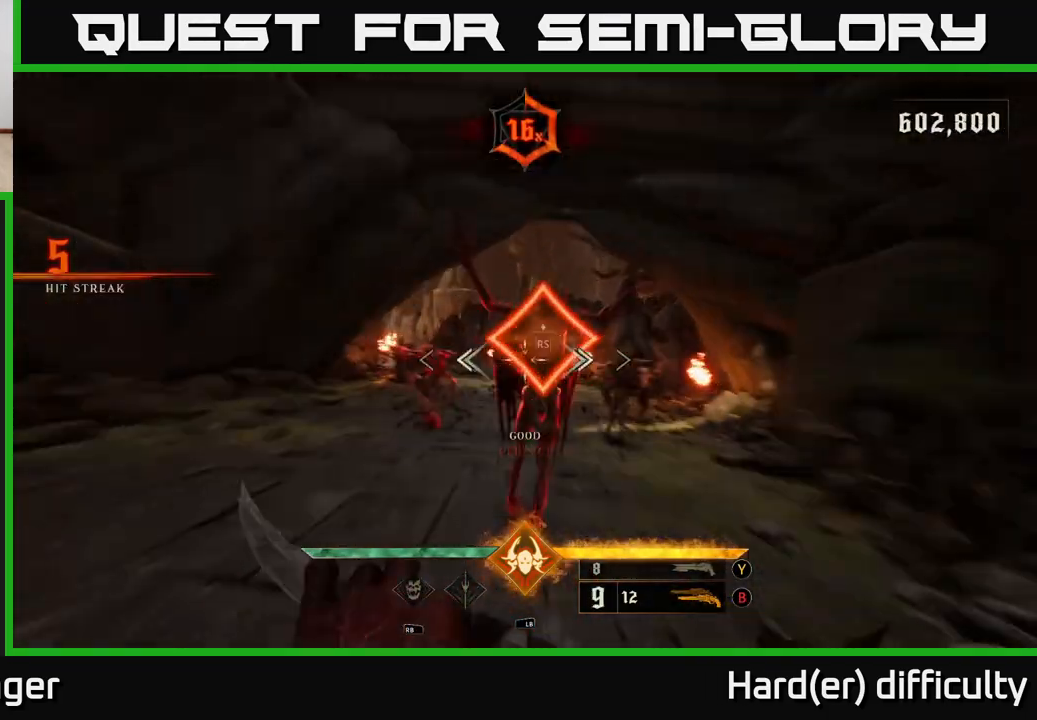
{"buttons": [], "left_stick": "down-left", "right_stick": "center", "events": [[17, "right_stick", "down-left"], [217, "right_stick", "center"], [267, "left_stick", "down-left"]]}
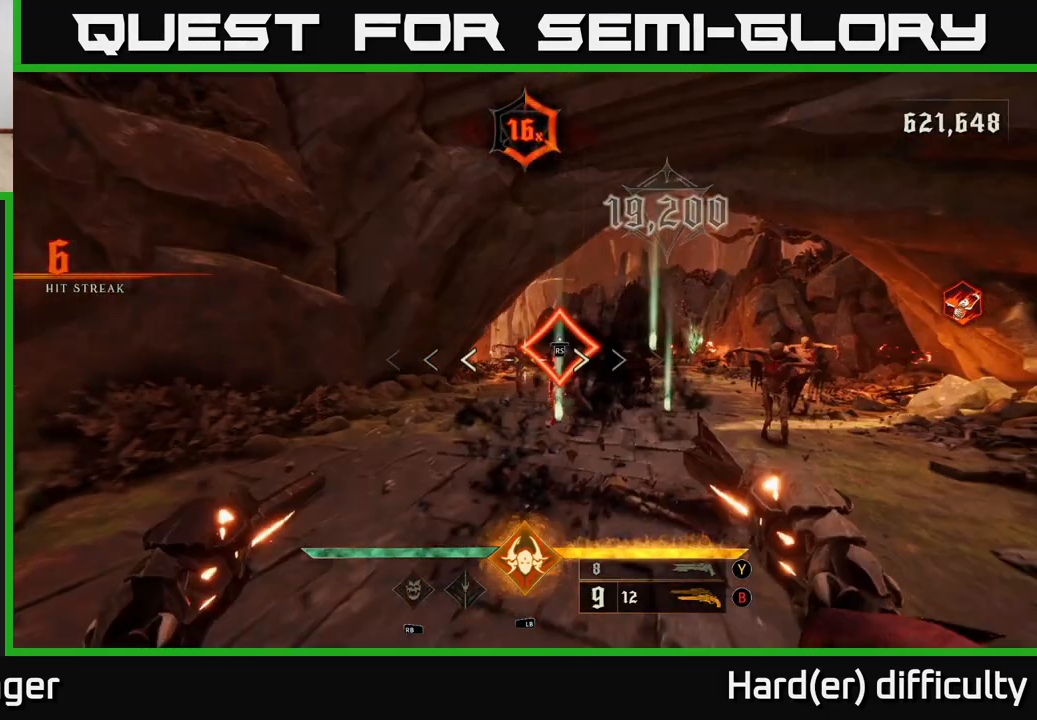
{"buttons": [], "left_stick": "center", "right_stick": "center", "events": [[33, "left_stick", "down"], [217, "left_stick", "center"]]}
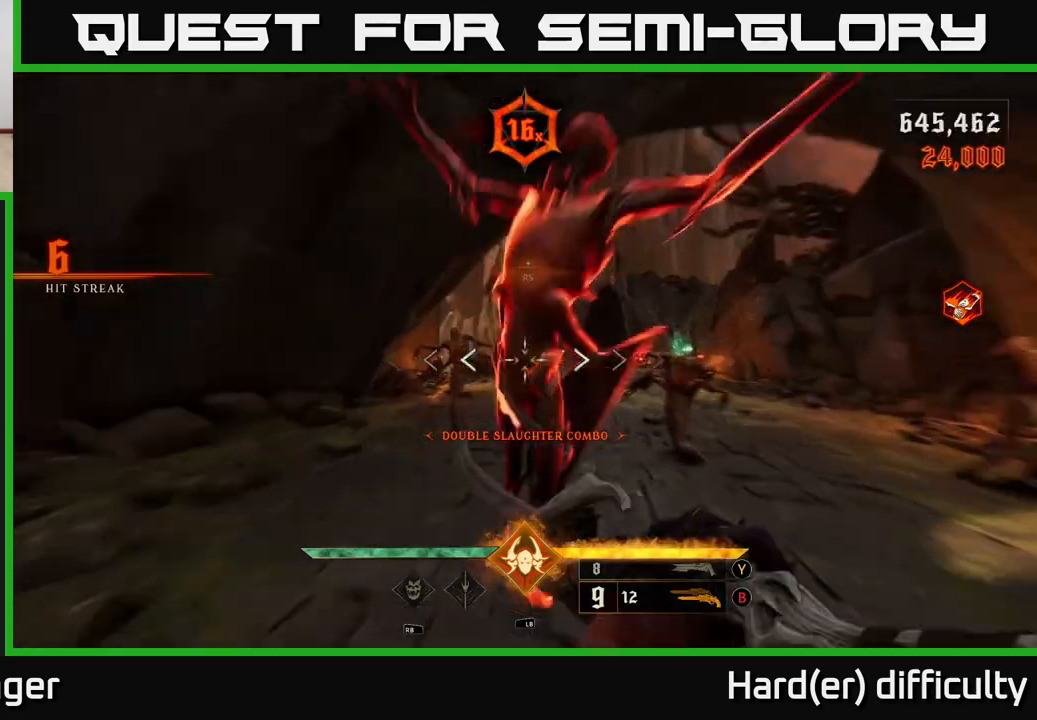
{"buttons": [], "left_stick": "down", "right_stick": "left", "events": [[33, "left_stick", "down"], [117, "right_stick", "down"], [217, "right_stick", "center"], [450, "right_stick", "left"]]}
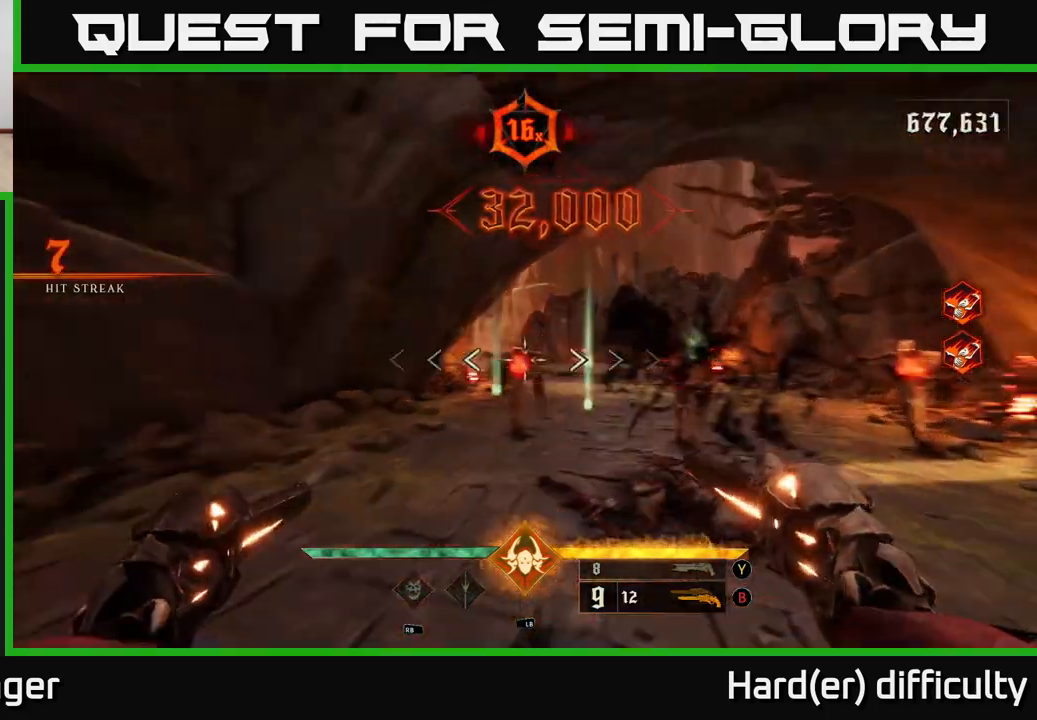
{"buttons": ["R2"], "left_stick": "down", "right_stick": "center", "events": [[17, "R2", "down"], [67, "right_stick", "center"], [117, "R2", "up"], [283, "right_stick", "right"], [467, "R2", "down"], [483, "right_stick", "center"]]}
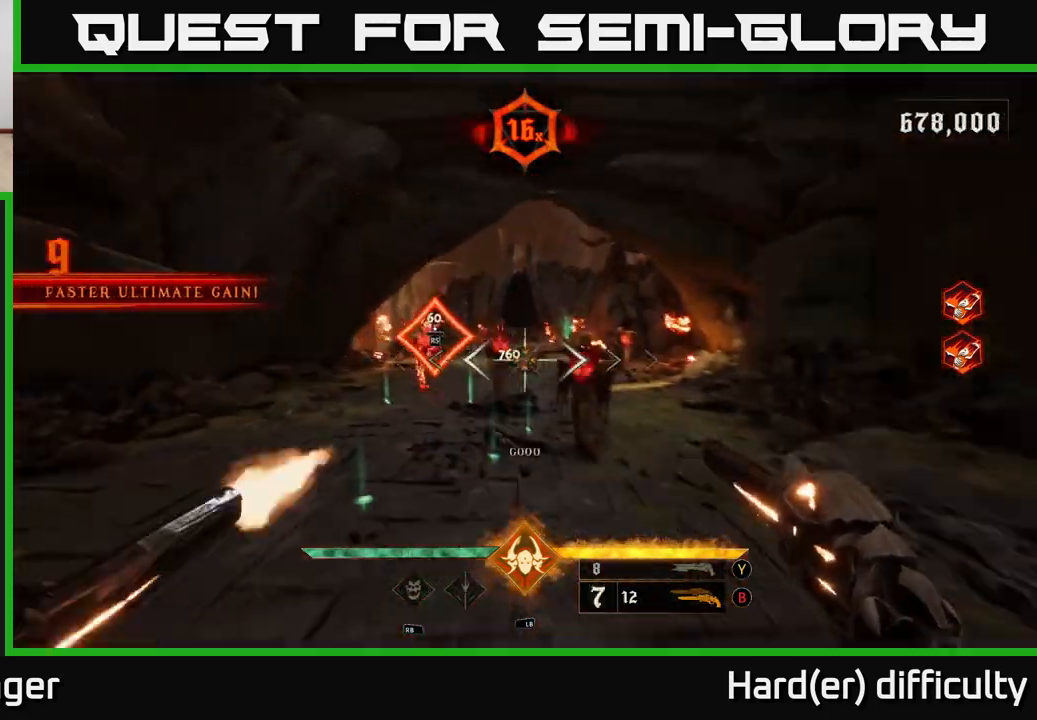
{"buttons": [], "left_stick": "center", "right_stick": "left", "events": [[33, "R2", "up"], [283, "left_stick", "down-left"], [350, "right_stick", "left"], [383, "left_stick", "left"], [483, "left_stick", "center"]]}
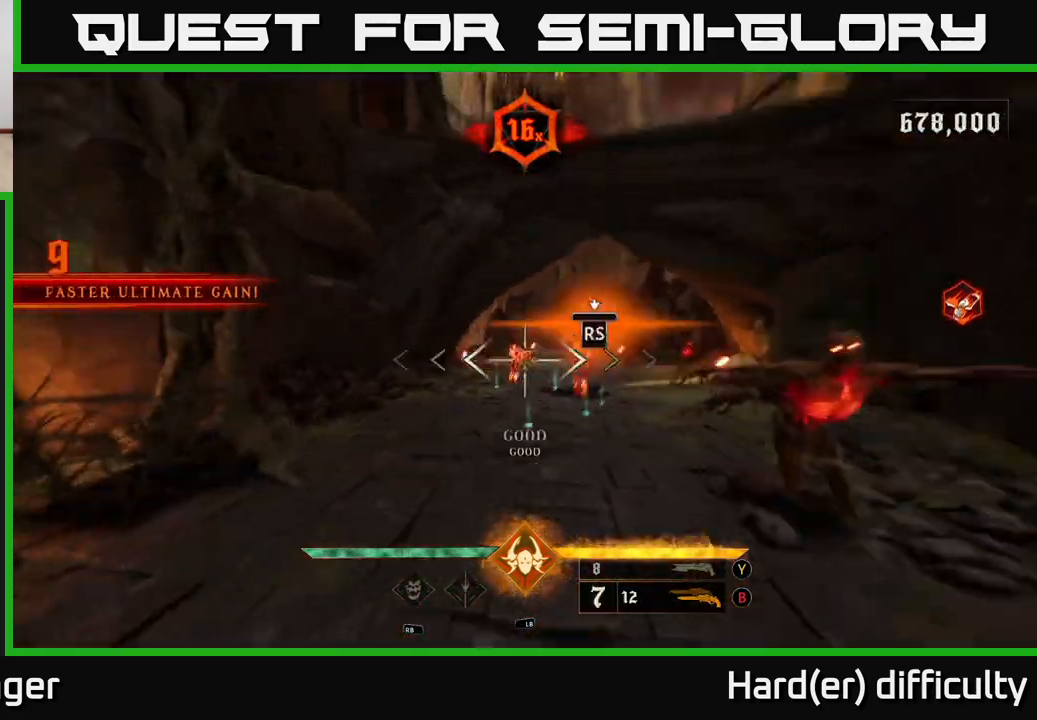
{"buttons": [], "left_stick": "down", "right_stick": "down-left", "events": [[17, "right_stick", "center"], [367, "left_stick", "down"], [483, "right_stick", "down-left"]]}
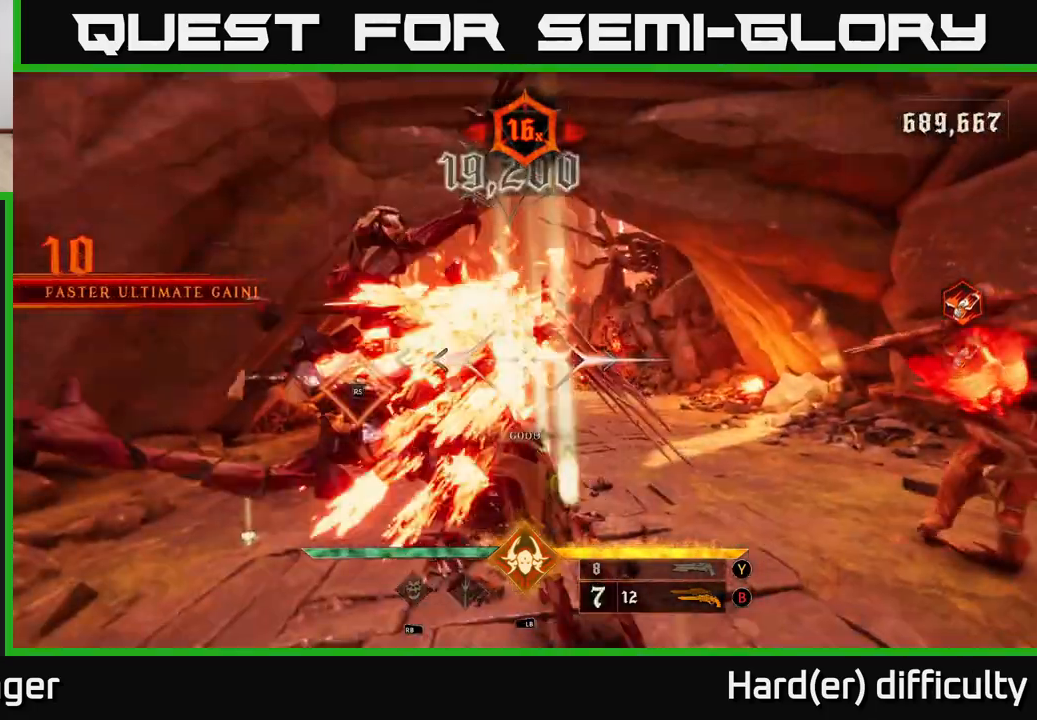
{"buttons": [], "left_stick": "down-left", "right_stick": "center", "events": [[67, "left_stick", "down-left"], [117, "right_stick", "center"], [300, "right_stick", "left"], [350, "right_stick", "center"]]}
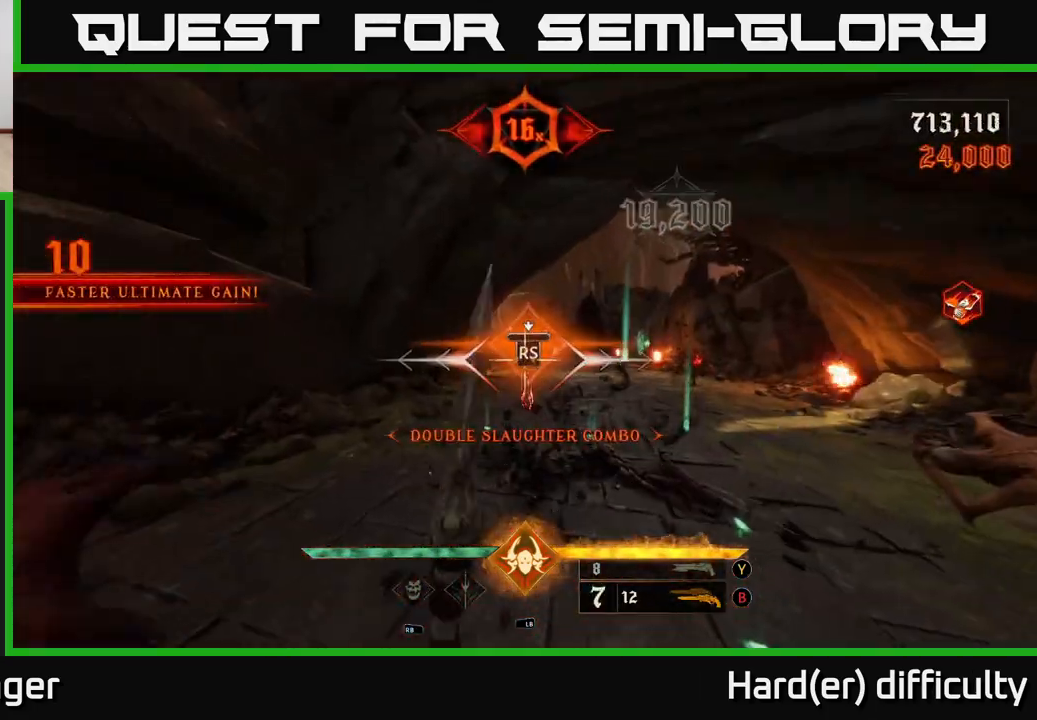
{"buttons": [], "left_stick": "right", "right_stick": "right", "events": [[250, "right_stick", "right"], [317, "left_stick", "right"]]}
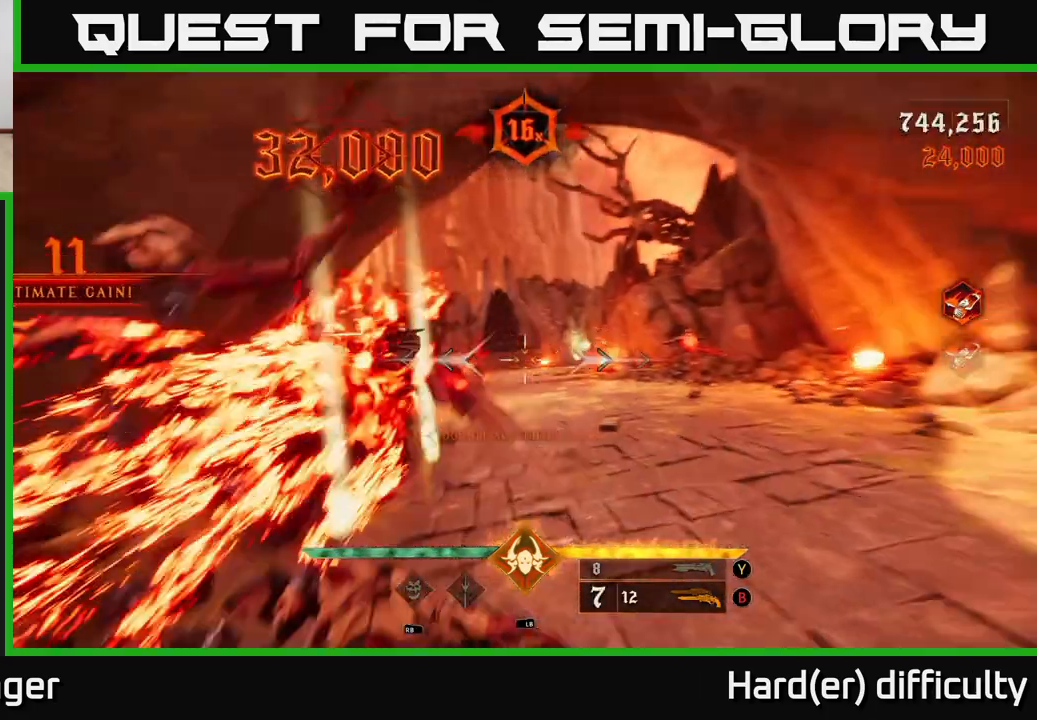
{"buttons": [], "left_stick": "up-left", "right_stick": "right", "events": [[100, "left_stick", "left"], [267, "L2", "down"], [400, "L2", "up"], [483, "left_stick", "up-left"]]}
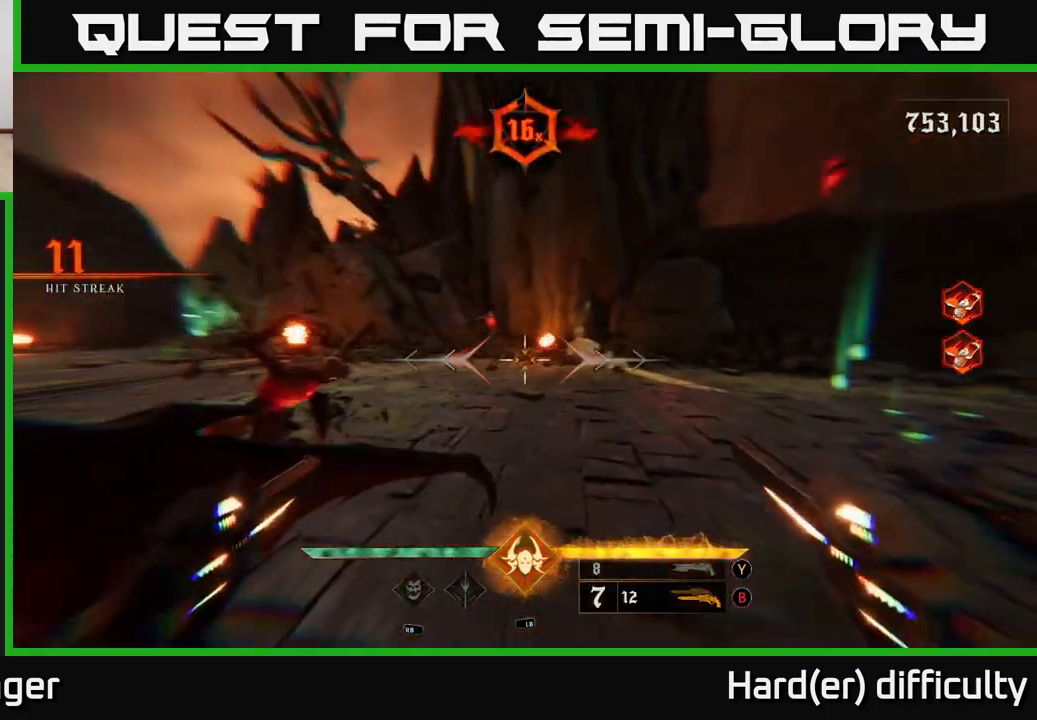
{"buttons": [], "left_stick": "down-left", "right_stick": "center", "events": [[117, "left_stick", "left"], [267, "L2", "down"], [333, "left_stick", "down-left"], [367, "right_stick", "left"], [383, "L2", "up"], [433, "right_stick", "center"]]}
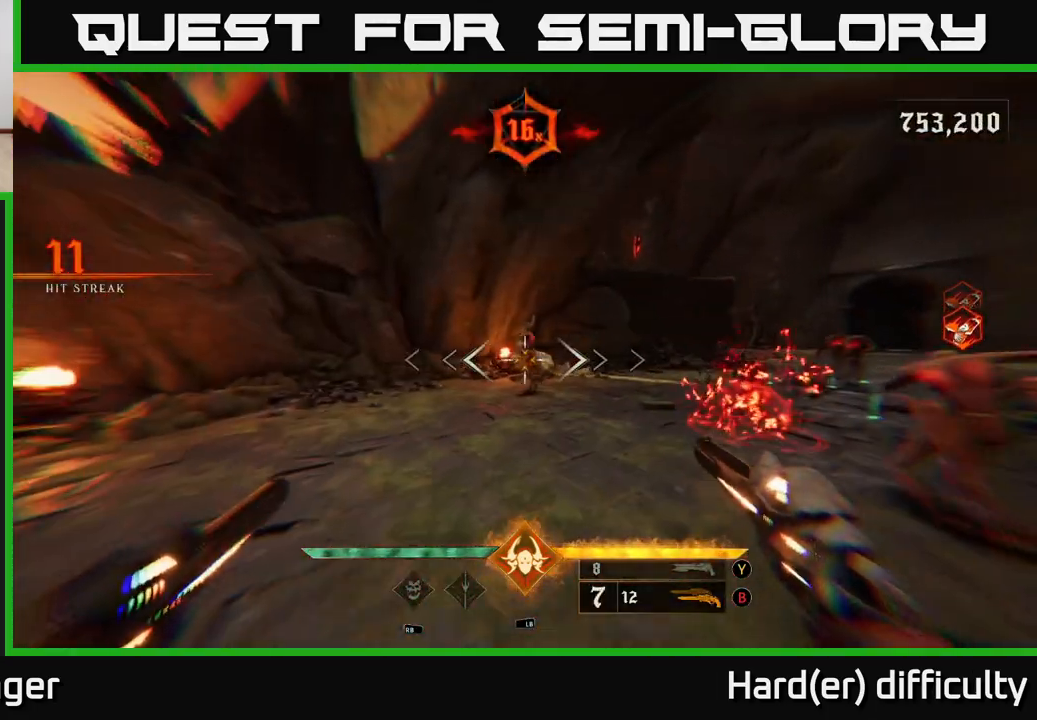
{"buttons": [], "left_stick": "down-left", "right_stick": "center", "events": [[167, "right_stick", "right"], [250, "R2", "down"], [367, "R2", "up"], [400, "right_stick", "center"]]}
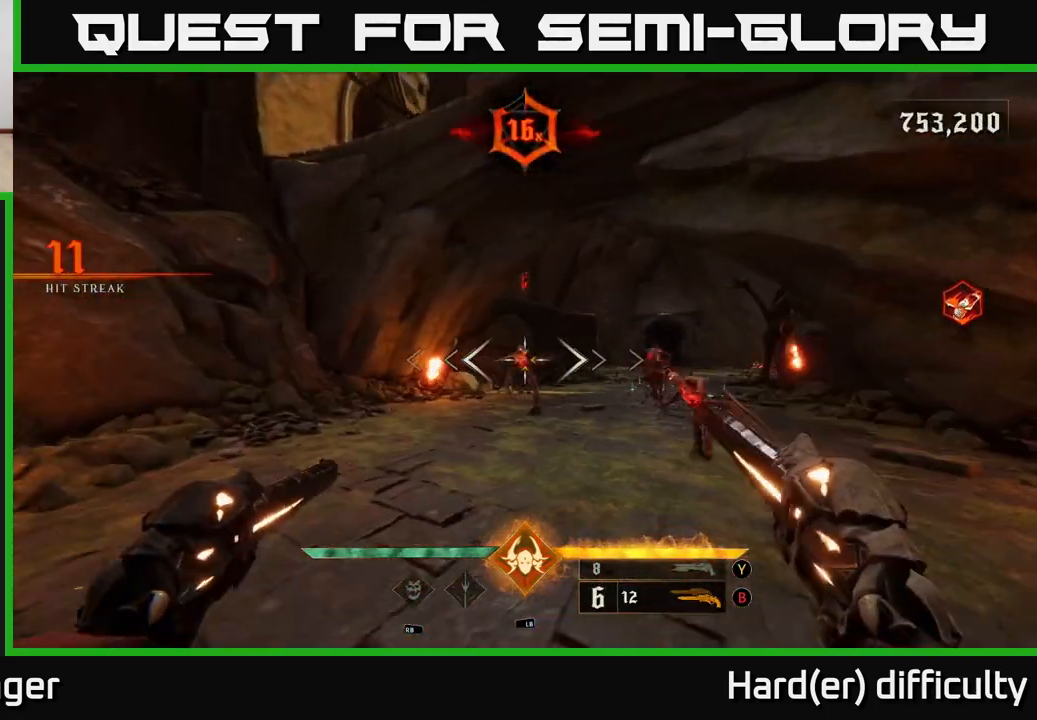
{"buttons": [], "left_stick": "down-left", "right_stick": "center", "events": [[33, "right_stick", "right"], [233, "R2", "down"], [283, "right_stick", "center"], [317, "R2", "up"]]}
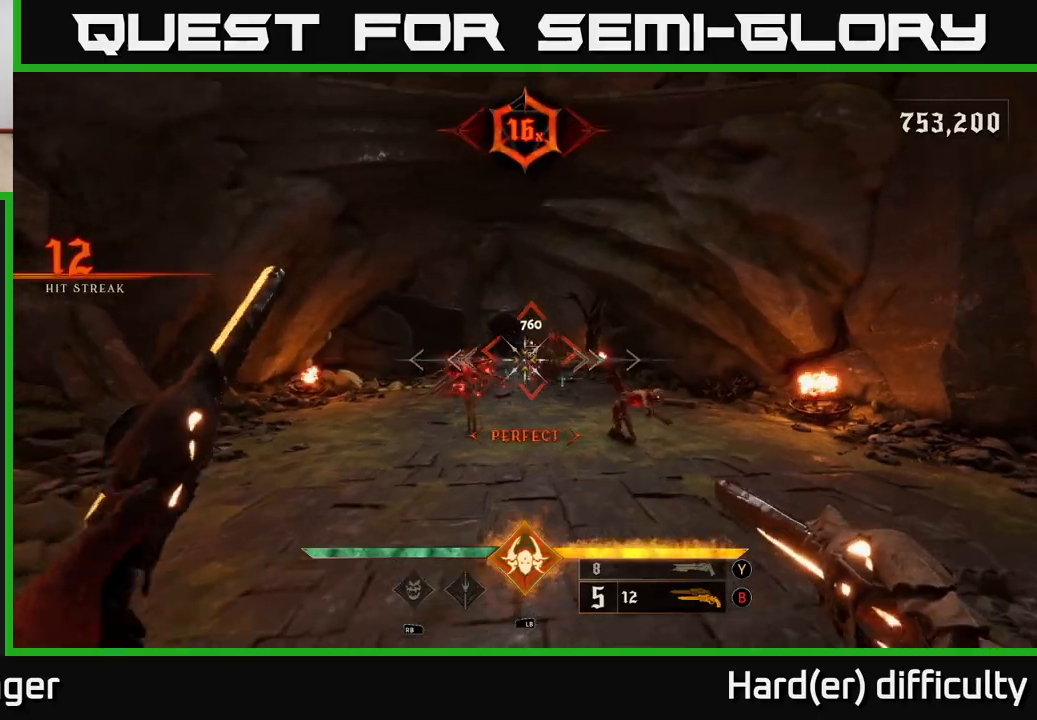
{"buttons": [], "left_stick": "down-right", "right_stick": "center", "events": [[117, "right_stick", "down-left"], [167, "R2", "down"], [183, "left_stick", "down-right"], [183, "right_stick", "center"], [250, "R2", "up"]]}
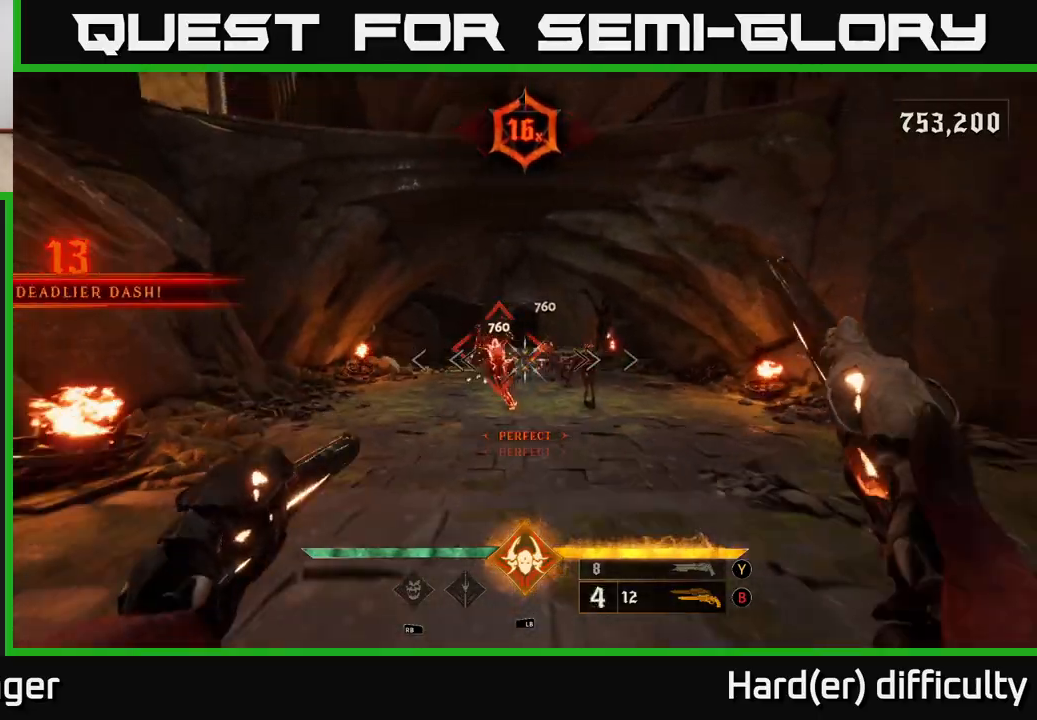
{"buttons": [], "left_stick": "center", "right_stick": "center", "events": [[117, "left_stick", "left"], [300, "left_stick", "center"]]}
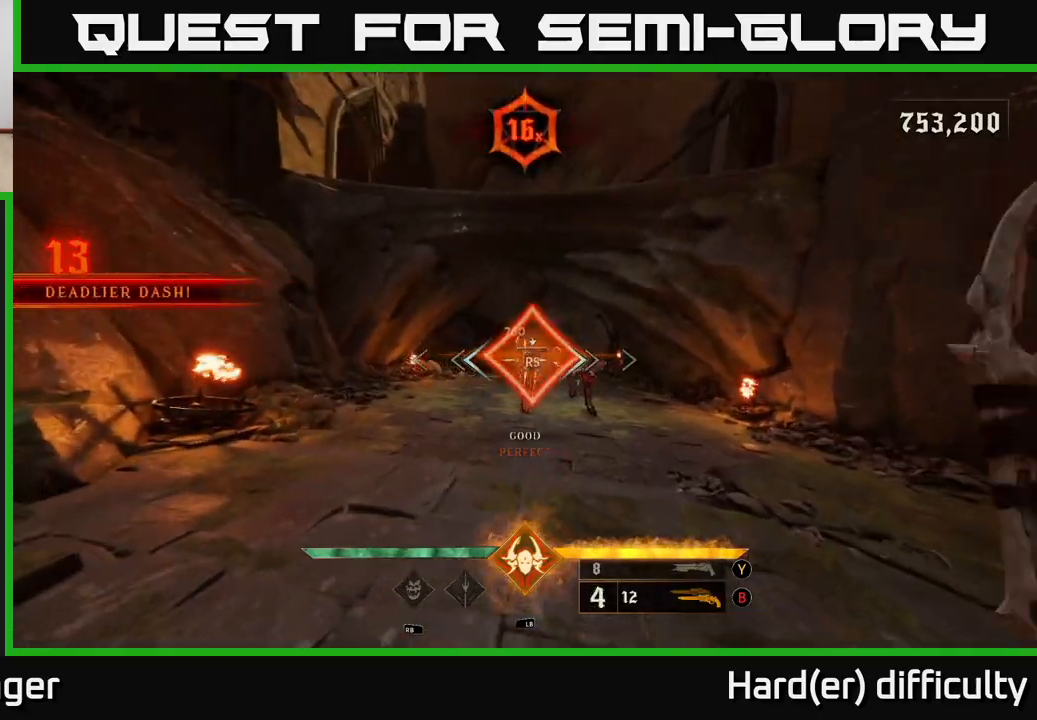
{"buttons": [], "left_stick": "left", "right_stick": "center", "events": [[100, "right_stick", "right"], [200, "left_stick", "down"], [350, "right_stick", "center"], [433, "left_stick", "left"]]}
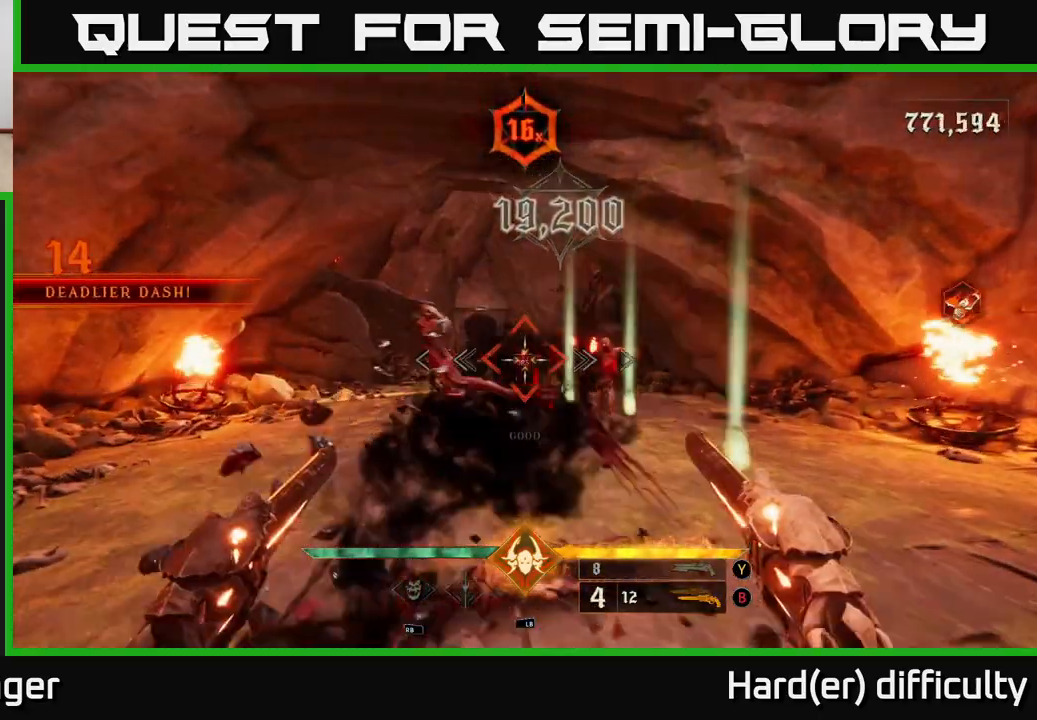
{"buttons": [], "left_stick": "center", "right_stick": "center", "events": [[50, "right_stick", "right"], [67, "left_stick", "up"], [233, "right_stick", "center"], [317, "left_stick", "center"]]}
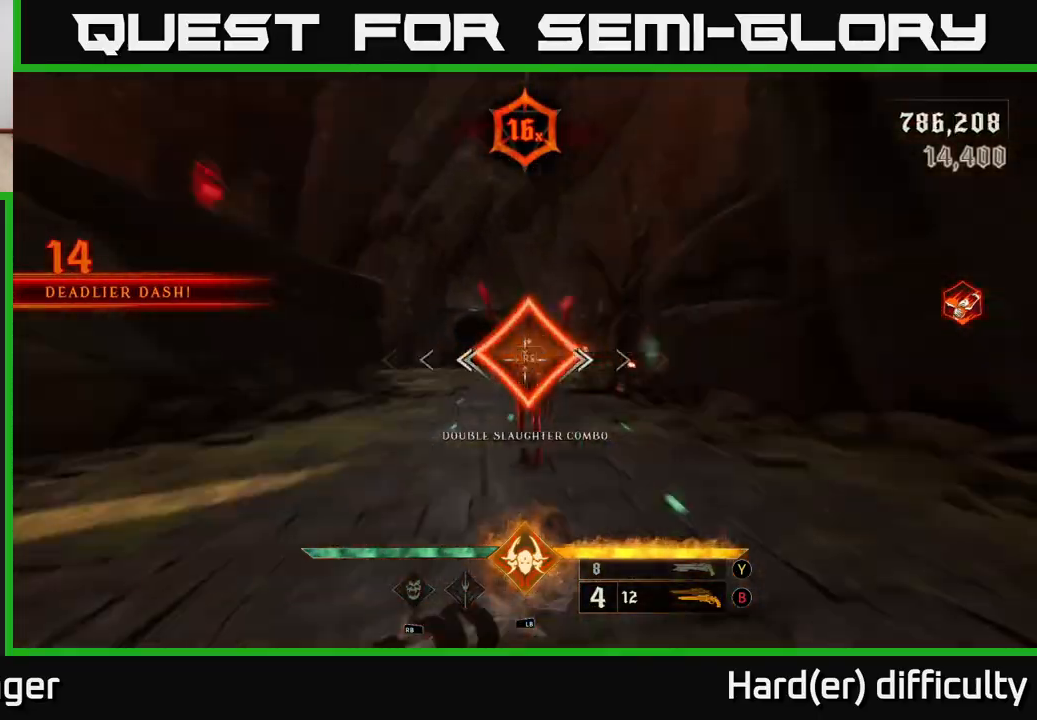
{"buttons": [], "left_stick": "left", "right_stick": "right", "events": [[50, "left_stick", "up-left"], [100, "right_stick", "right"], [250, "left_stick", "left"]]}
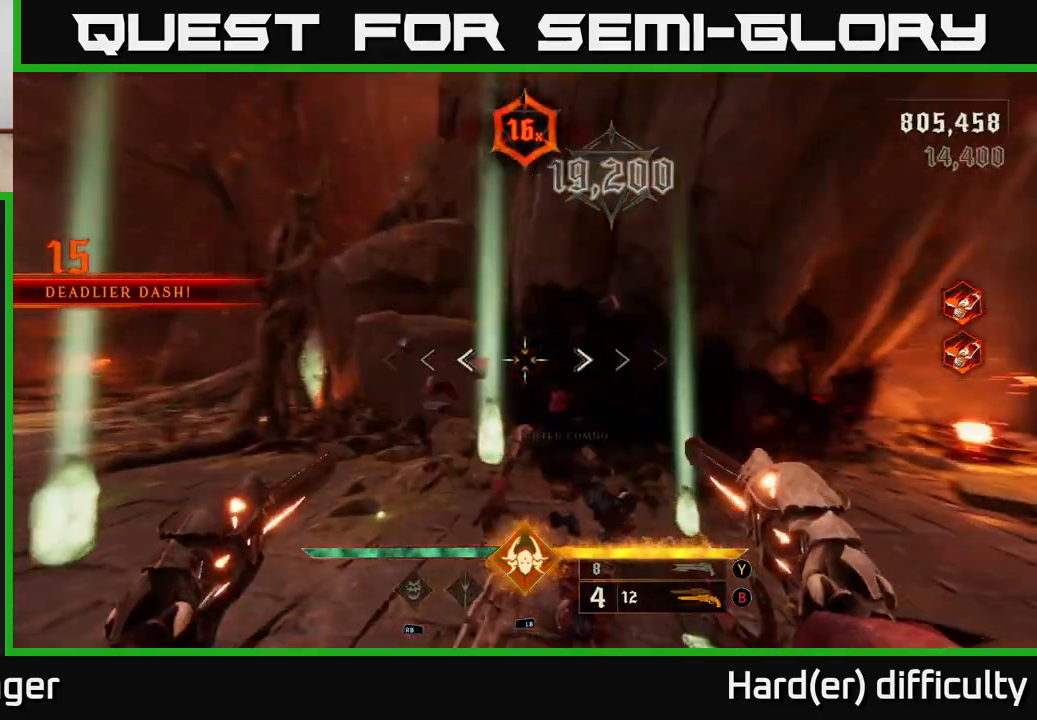
{"buttons": [], "left_stick": "down-left", "right_stick": "right", "events": [[83, "L2", "down"], [183, "left_stick", "down-left"], [217, "L2", "up"]]}
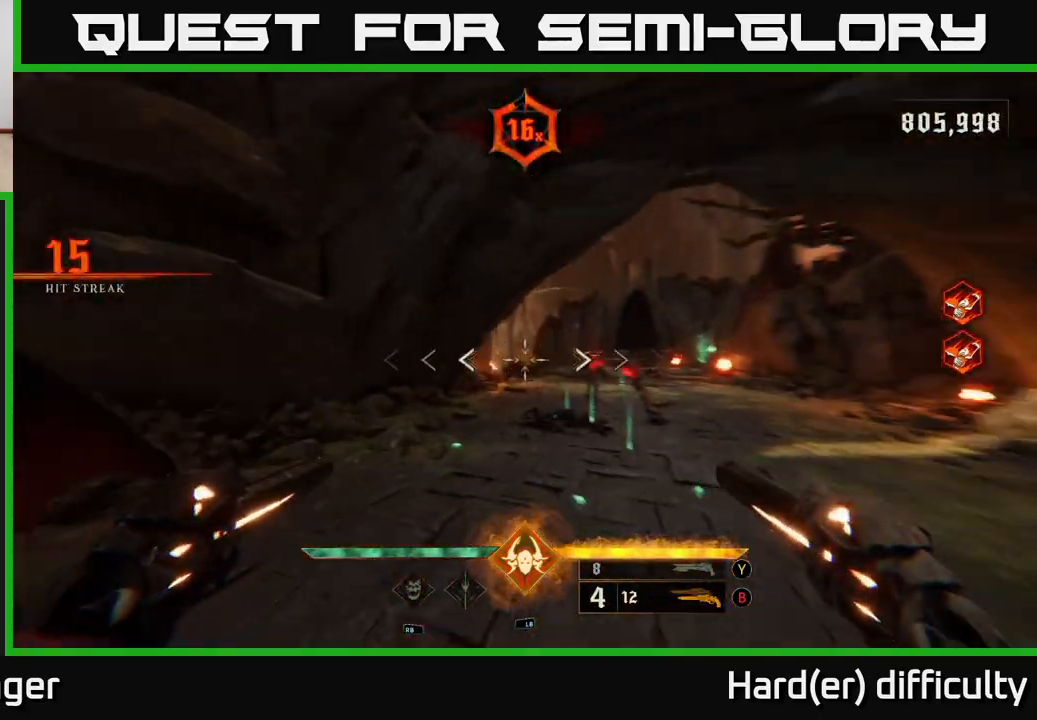
{"buttons": ["R2"], "left_stick": "down", "right_stick": "center", "events": [[50, "R2", "down"], [83, "left_stick", "down"], [133, "R2", "up"], [133, "right_stick", "center"], [483, "R2", "down"]]}
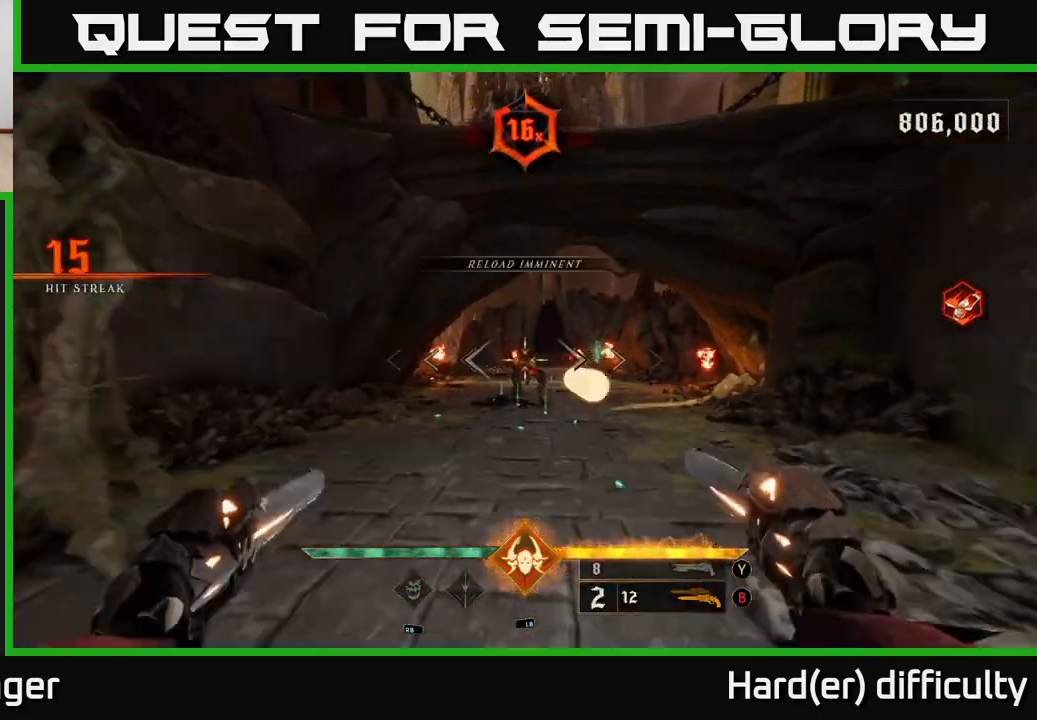
{"buttons": [], "left_stick": "right", "right_stick": "center", "events": [[83, "R2", "up"], [250, "left_stick", "down-left"], [400, "left_stick", "down-right"], [467, "left_stick", "right"]]}
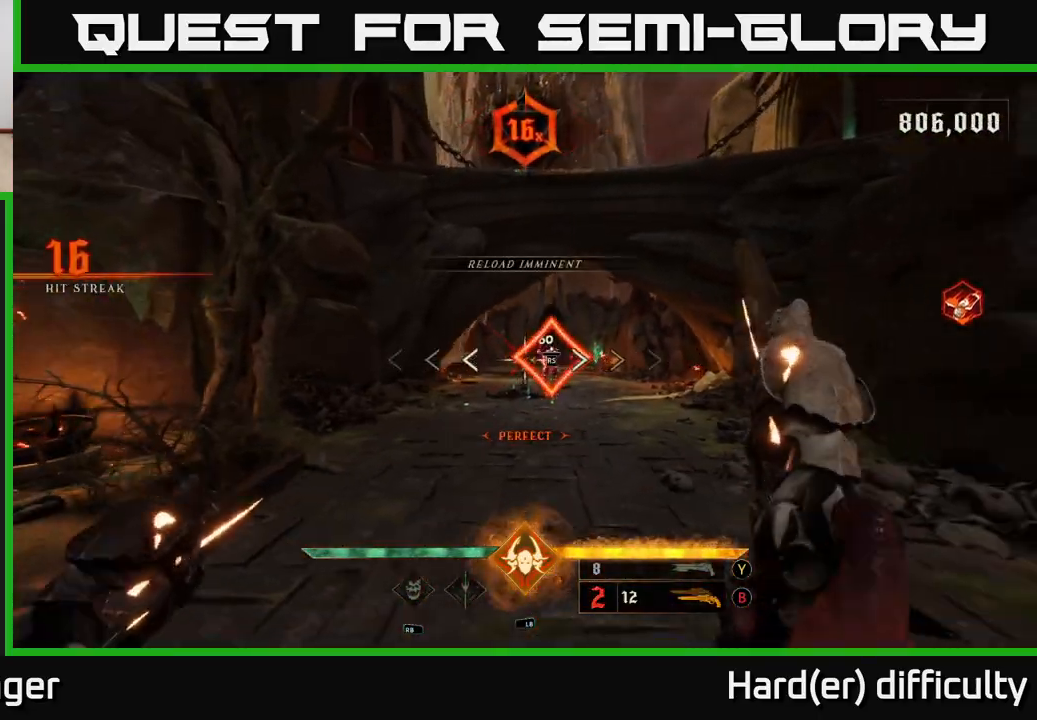
{"buttons": [], "left_stick": "center", "right_stick": "down", "events": [[67, "left_stick", "center"], [483, "right_stick", "down"]]}
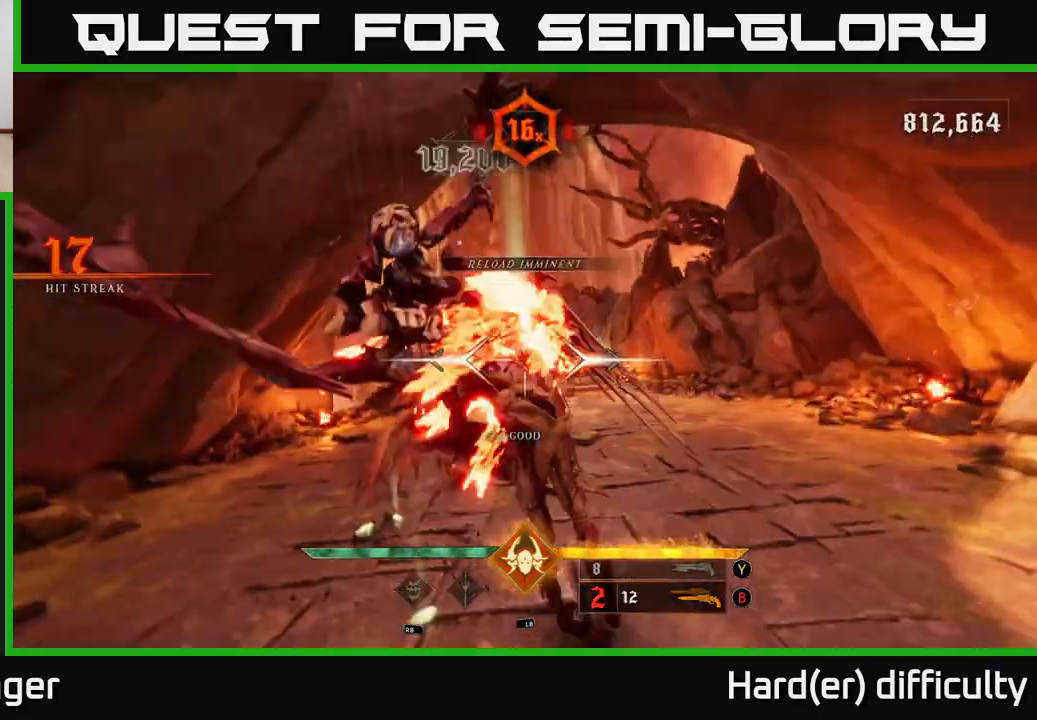
{"buttons": [], "left_stick": "down", "right_stick": "center", "events": [[33, "left_stick", "down"], [117, "right_stick", "center"], [317, "left_stick", "down-left"], [350, "right_stick", "down"], [400, "R2", "down"], [450, "right_stick", "center"], [467, "R2", "up"], [467, "left_stick", "down"]]}